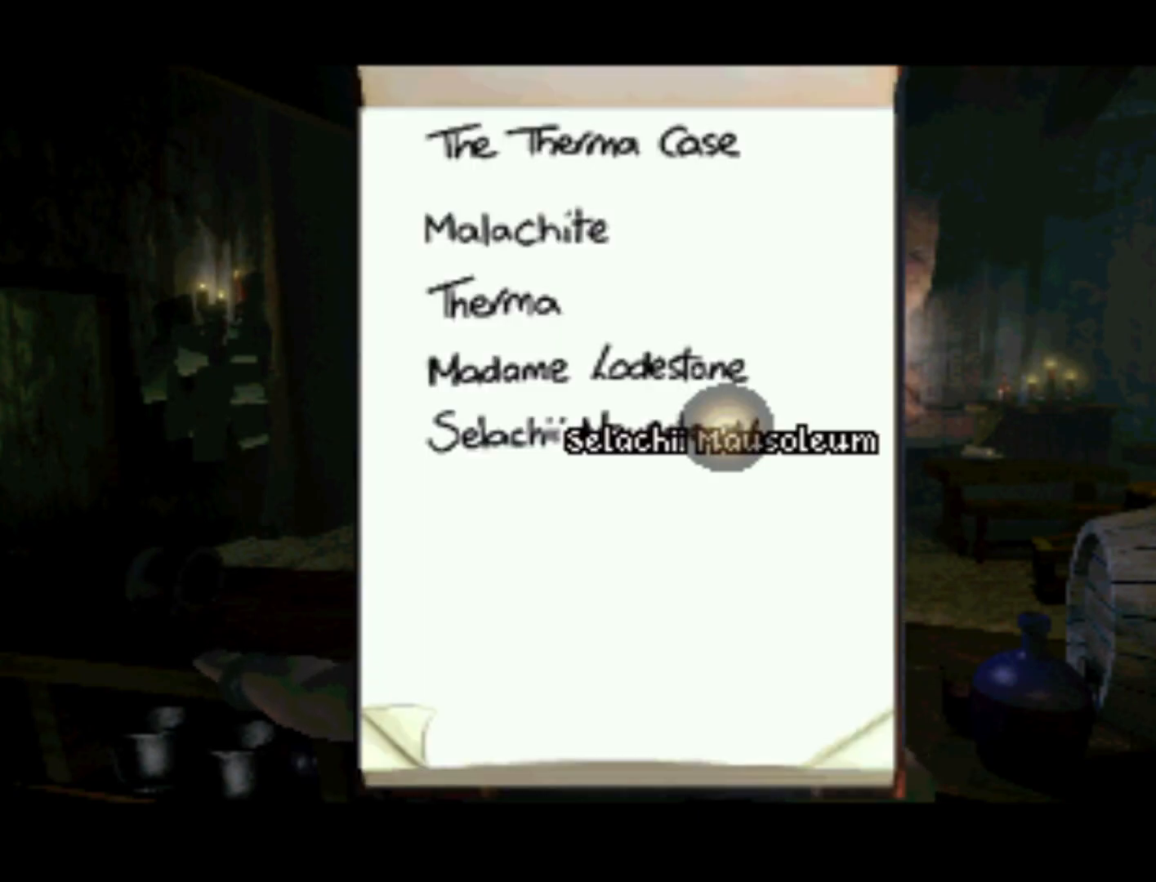
Gameplay with a controller (PlayStation layout); each line is a JSON object with the inputs held at the frame after it. "events" lists button and stick changes between this image and that frame as [ms after this image, input, new state], when the widget could be followed in between. Not read: L3 R3.
{"buttons": ["SQUARE"], "left_stick": "center", "right_stick": "center", "events": [[417, "SQUARE", "down"]]}
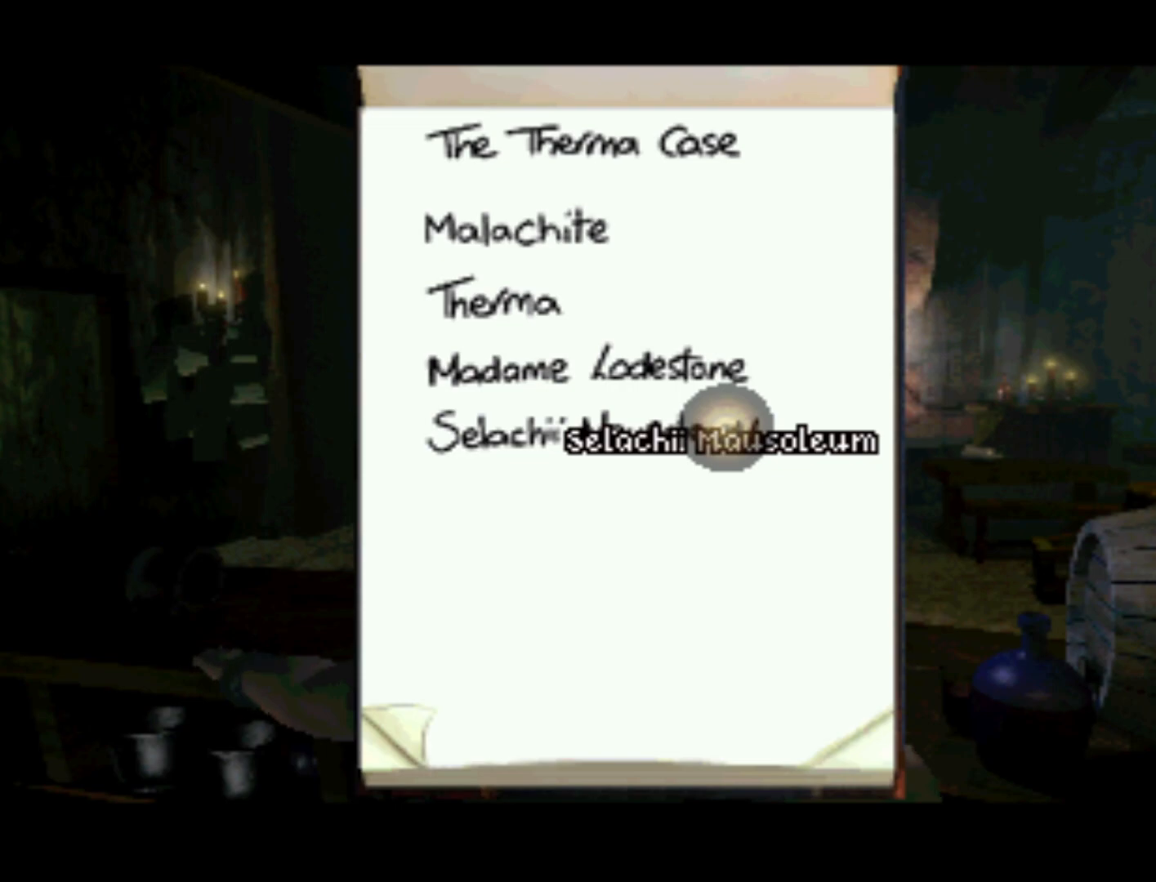
{"buttons": [], "left_stick": "center", "right_stick": "center", "events": [[17, "SQUARE", "up"]]}
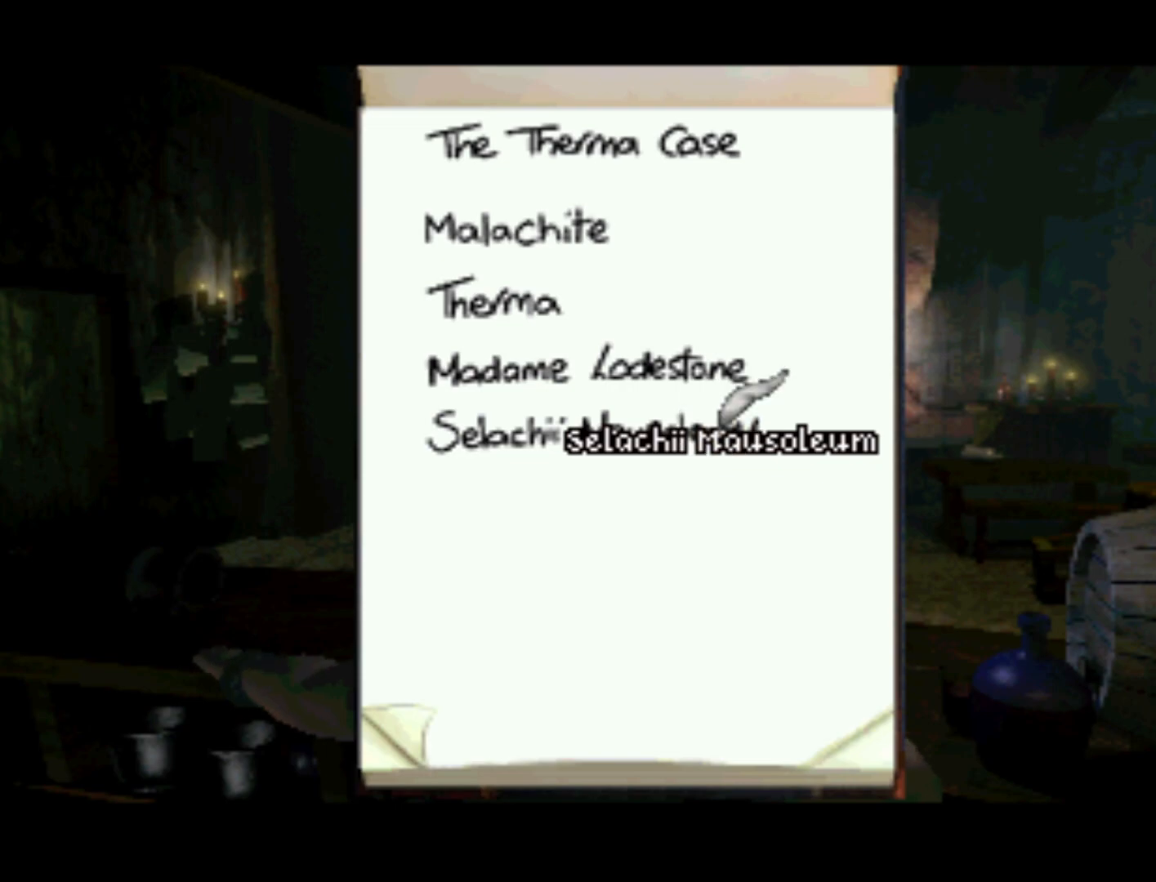
{"buttons": ["DPAD_RIGHT"], "left_stick": "center", "right_stick": "center", "events": [[150, "DPAD_UP", "down"], [383, "DPAD_RIGHT", "down"], [417, "DPAD_UP", "up"]]}
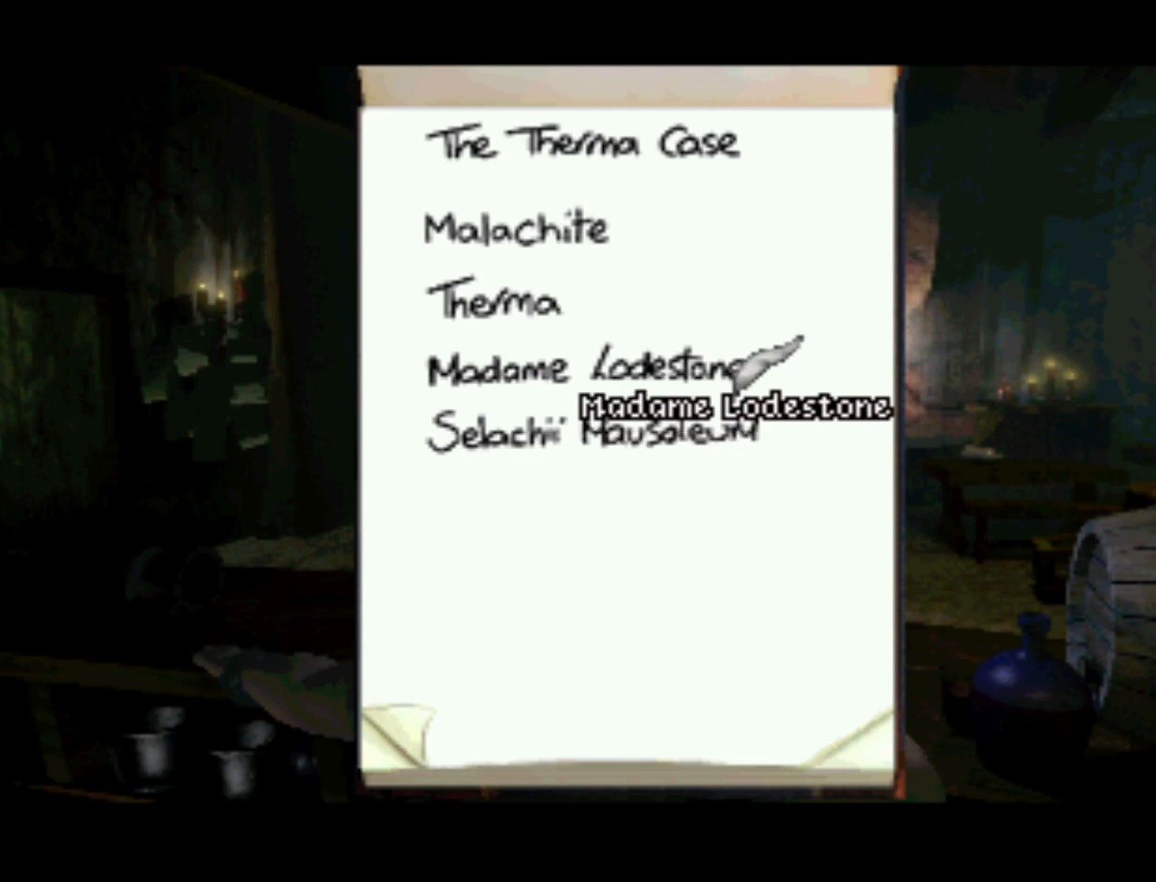
{"buttons": ["DPAD_RIGHT"], "left_stick": "center", "right_stick": "center", "events": []}
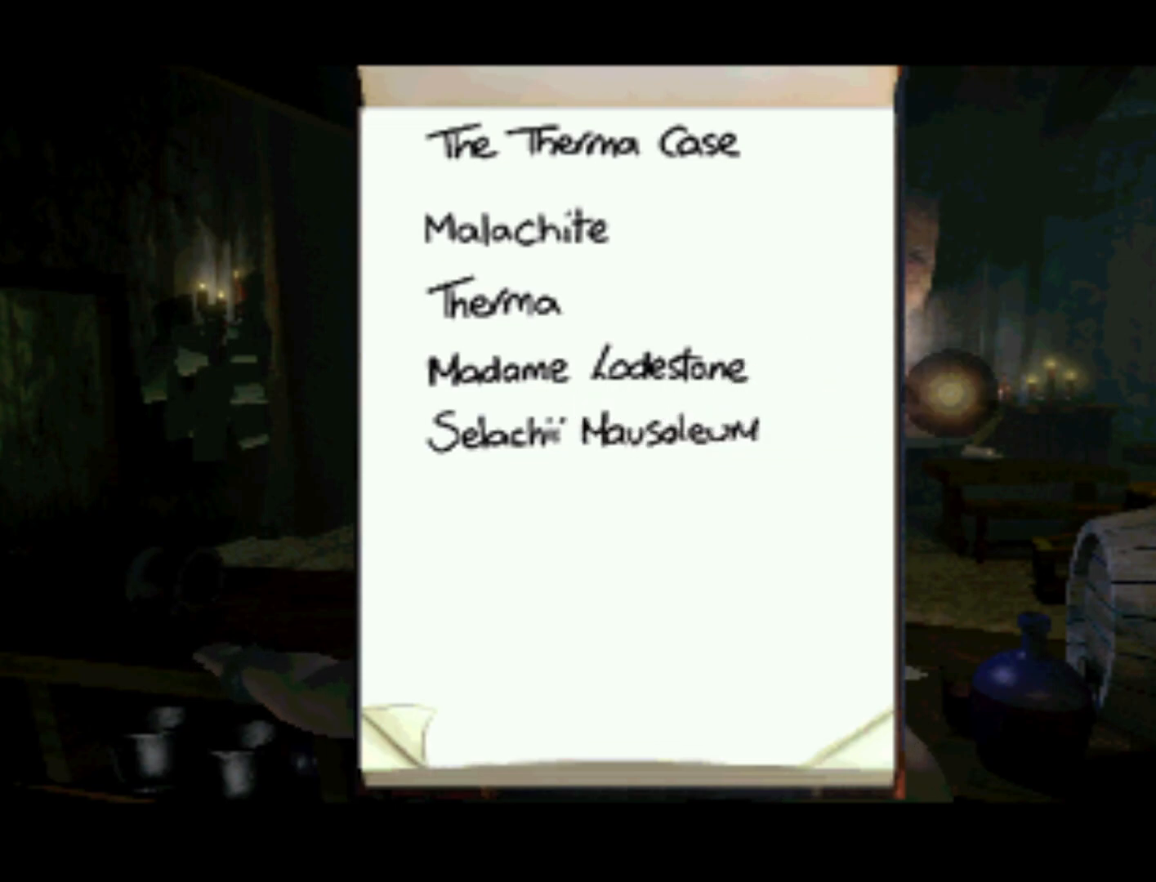
{"buttons": ["TRIANGLE"], "left_stick": "center", "right_stick": "center", "events": [[17, "DPAD_RIGHT", "up"], [183, "TRIANGLE", "down"], [317, "TRIANGLE", "up"], [450, "TRIANGLE", "down"]]}
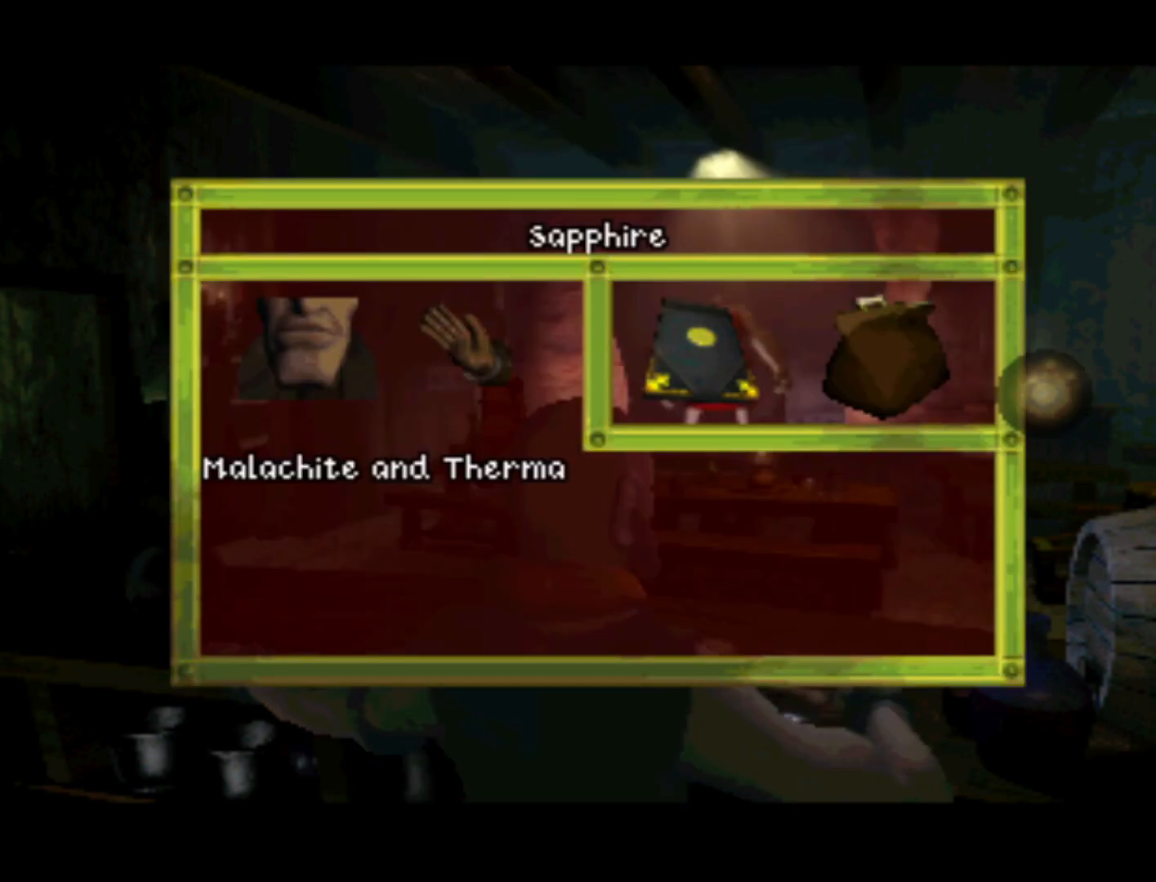
{"buttons": [], "left_stick": "center", "right_stick": "center", "events": [[50, "TRIANGLE", "up"], [183, "TRIANGLE", "down"], [250, "TRIANGLE", "up"], [417, "TRIANGLE", "down"], [483, "TRIANGLE", "up"]]}
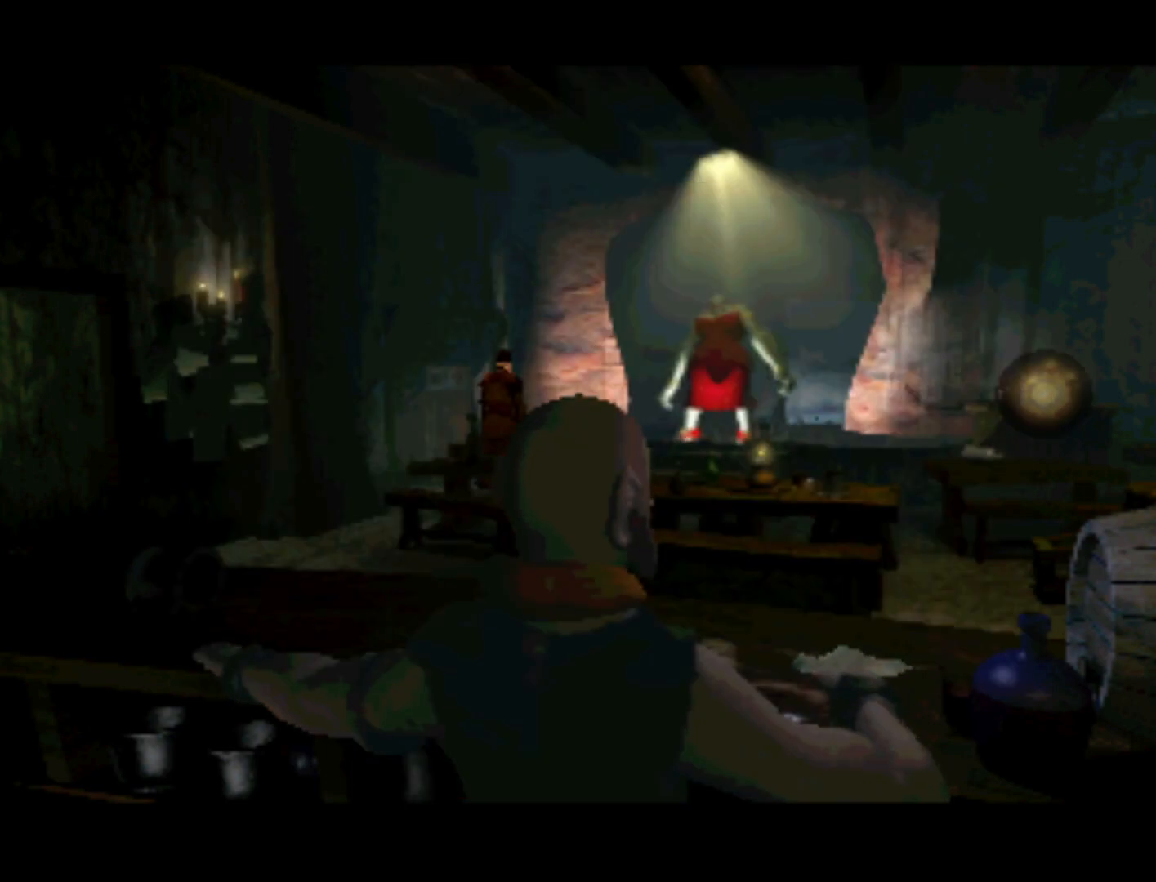
{"buttons": ["DPAD_DOWN", "DPAD_LEFT"], "left_stick": "center", "right_stick": "center", "events": [[117, "DPAD_LEFT", "down"], [317, "DPAD_DOWN", "down"]]}
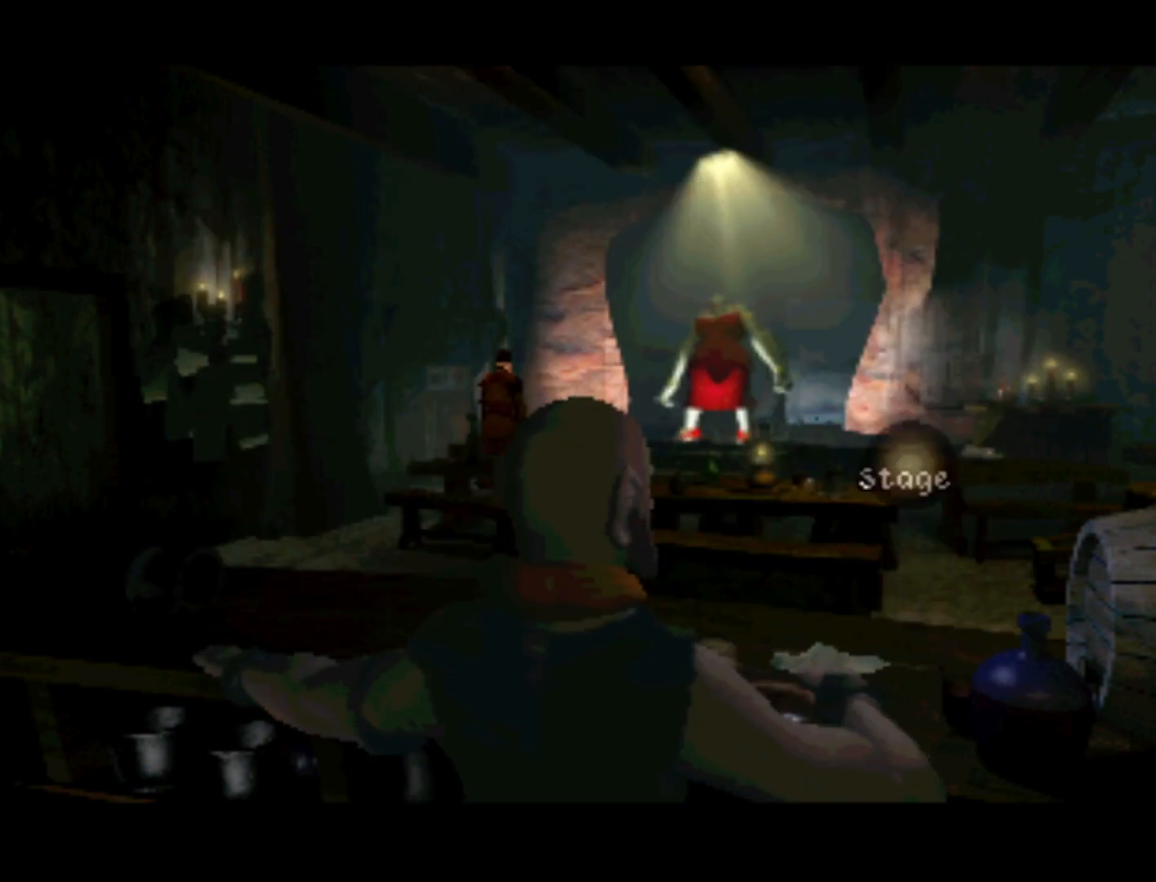
{"buttons": [], "left_stick": "center", "right_stick": "center", "events": [[283, "DPAD_DOWN", "up"], [450, "DPAD_LEFT", "up"]]}
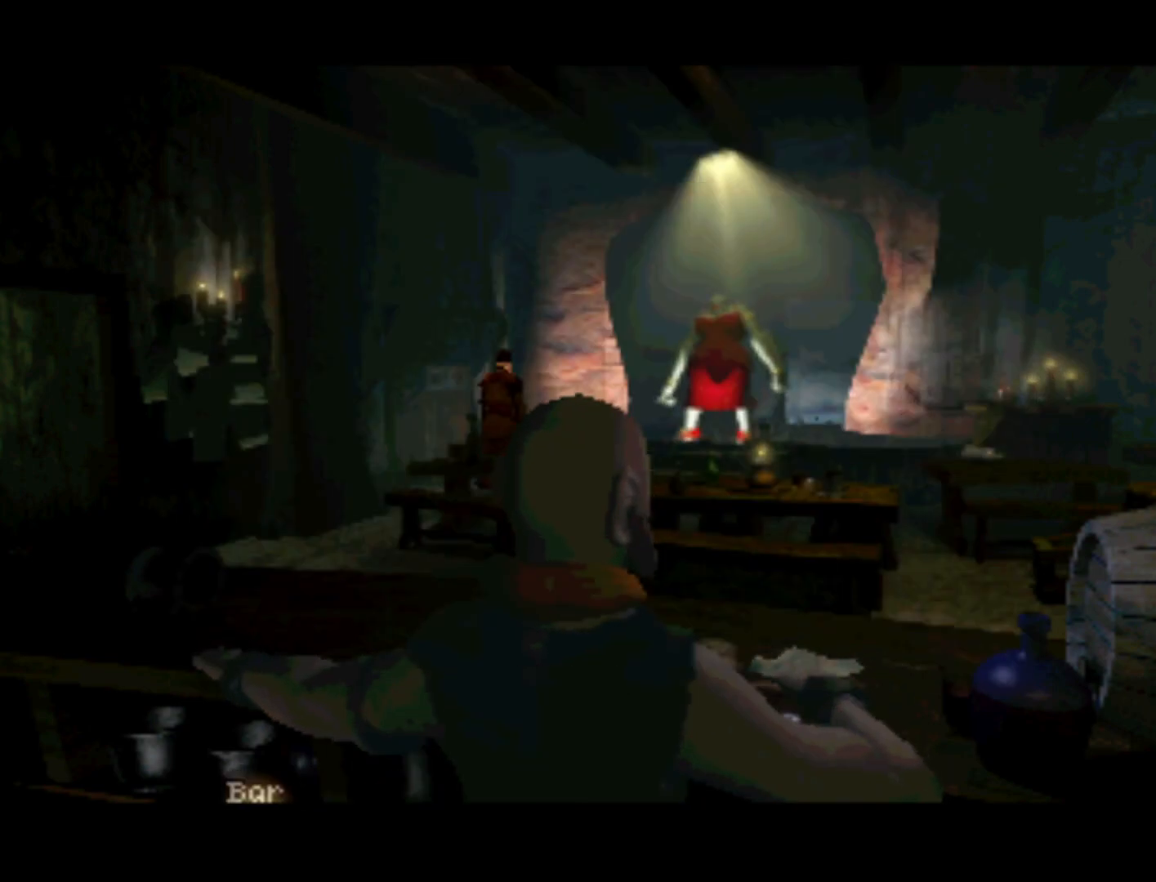
{"buttons": ["DPAD_RIGHT"], "left_stick": "center", "right_stick": "center", "events": [[83, "DPAD_RIGHT", "down"], [283, "DPAD_UP", "down"], [383, "DPAD_UP", "up"]]}
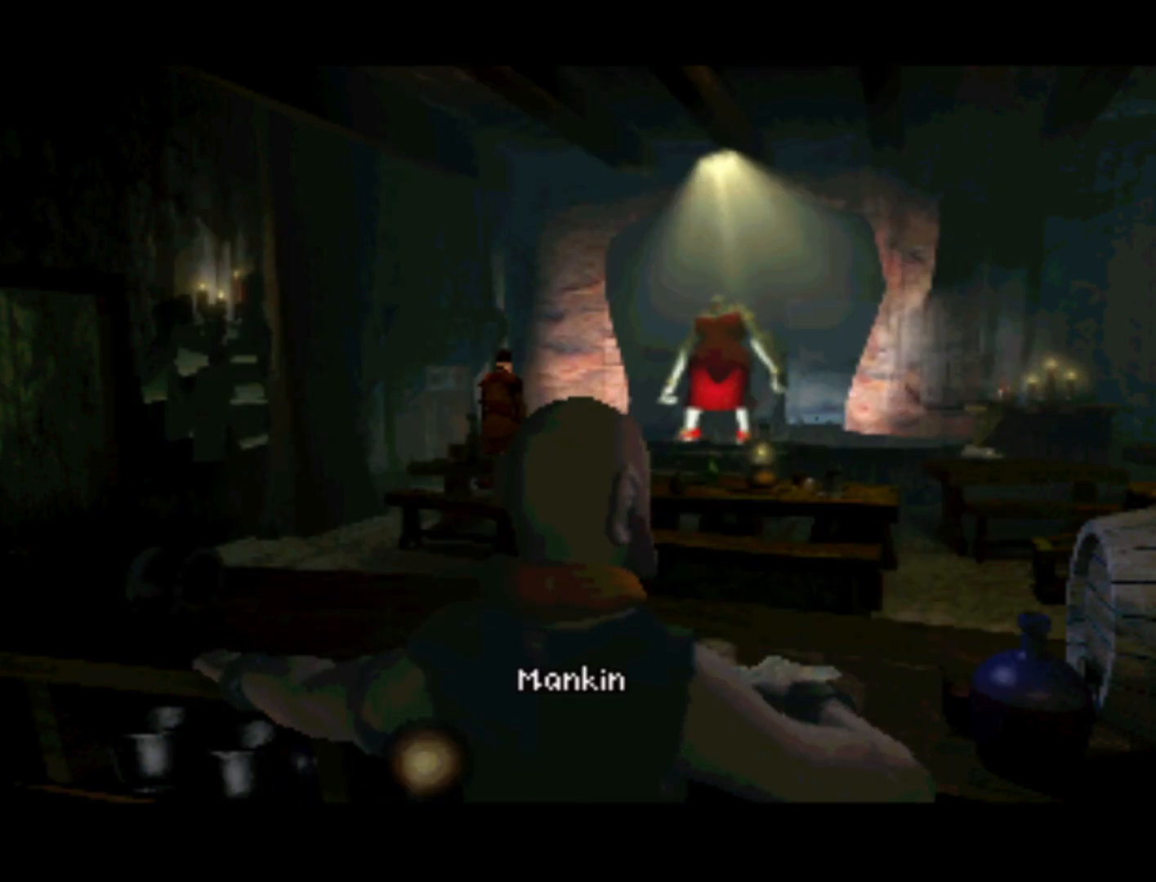
{"buttons": ["CROSS"], "left_stick": "center", "right_stick": "center", "events": [[17, "DPAD_RIGHT", "up"], [417, "CROSS", "down"]]}
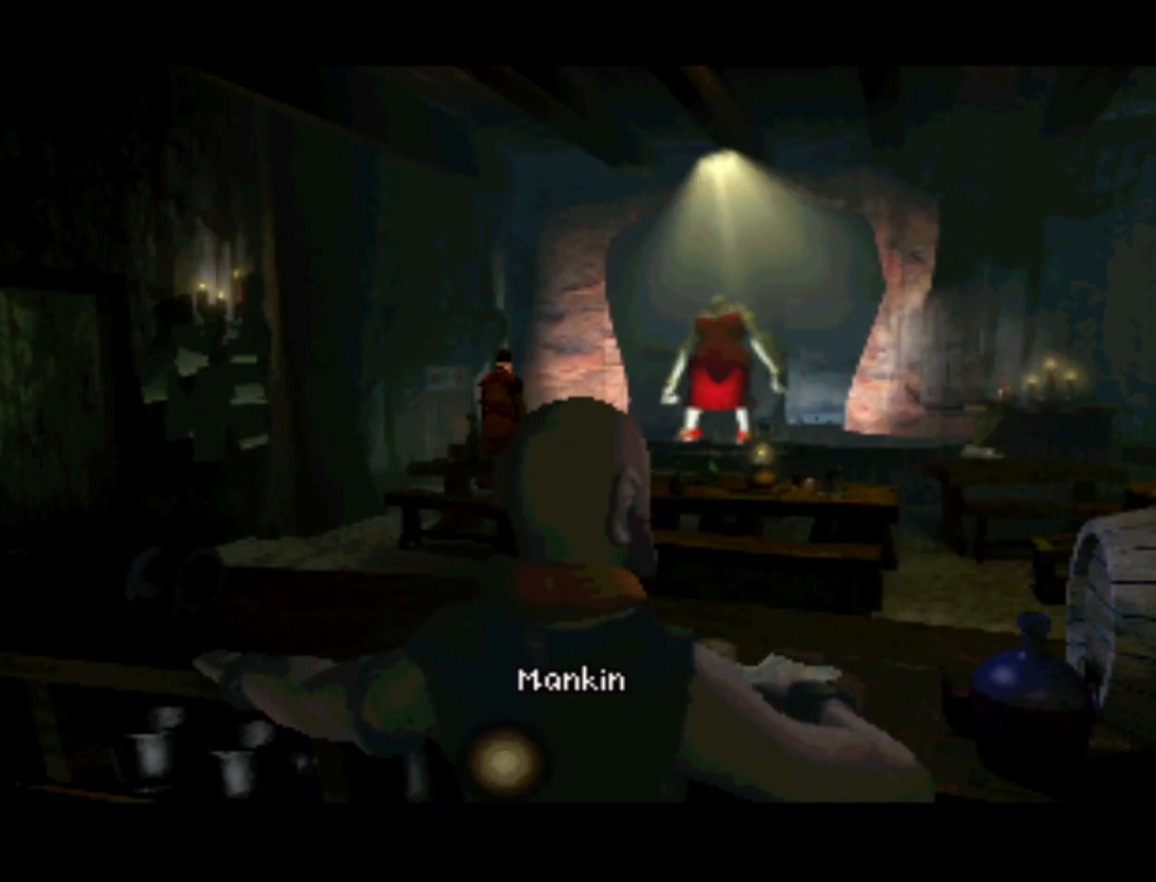
{"buttons": [], "left_stick": "center", "right_stick": "center", "events": [[17, "CROSS", "up"]]}